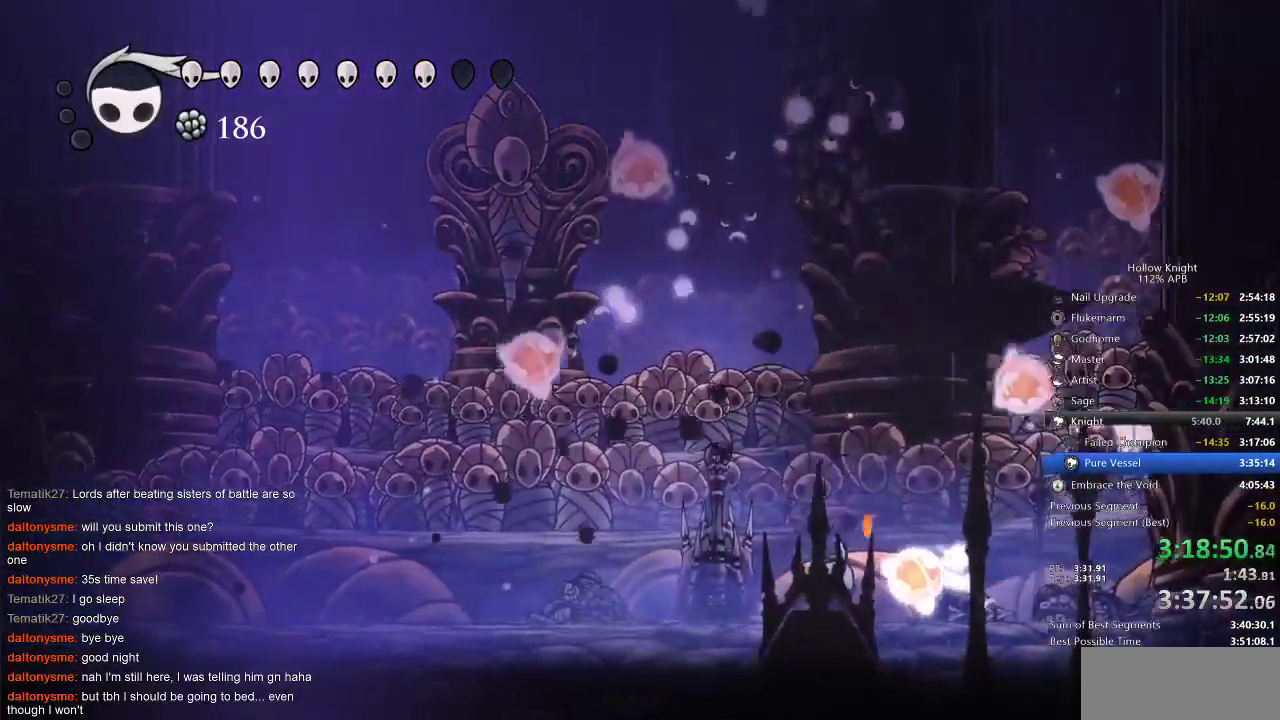
Gameplay with keyboard; each line is a JSON object with the keys held at the frame after it. "events" lists presses ("down") and releases ("up") of "cdash", "dash", "dnail", "down", "heal", "inv", "jump", "left", "nail", "right", "spell" and "up" between this image and that frame as [ms after this image, input, new state], when the widget could be followed in between. No other keys are recorded. Mouse input is not recorded. Key names are as the overlay labels them; some are game actions (e.g. jump) rather than physical keys.
{"keys": ["heal"], "events": []}
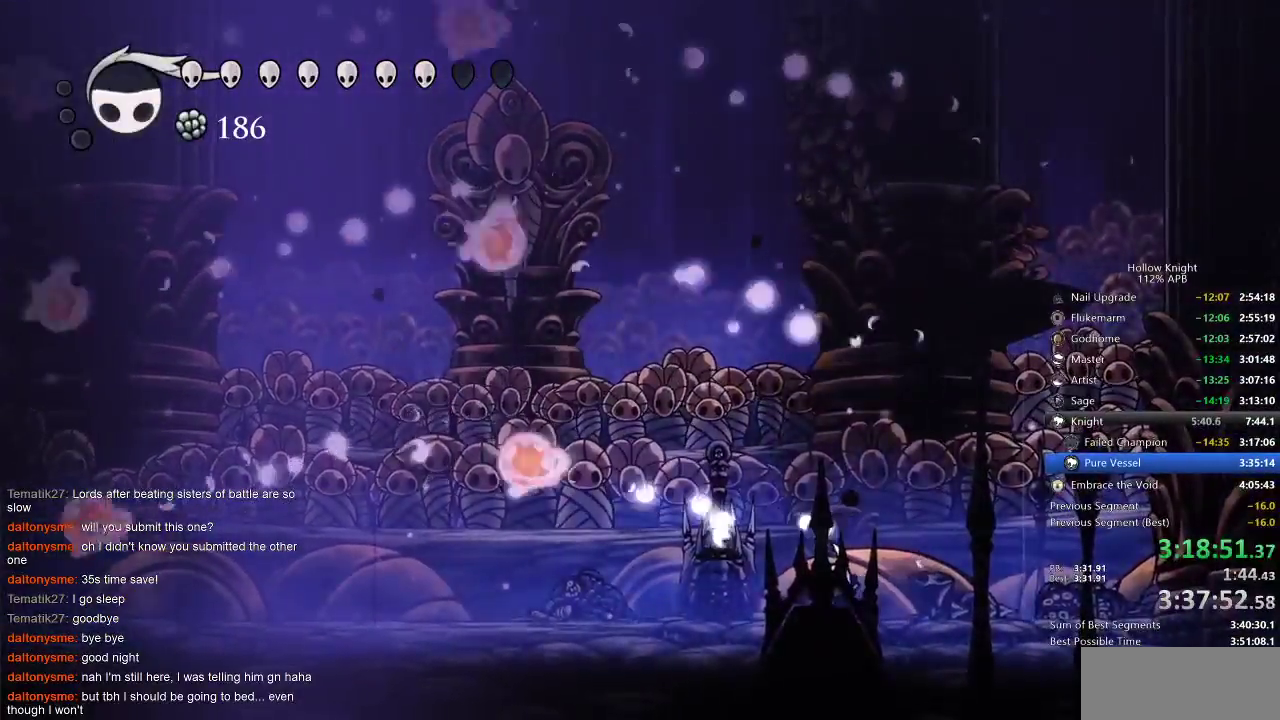
{"keys": ["heal"], "events": []}
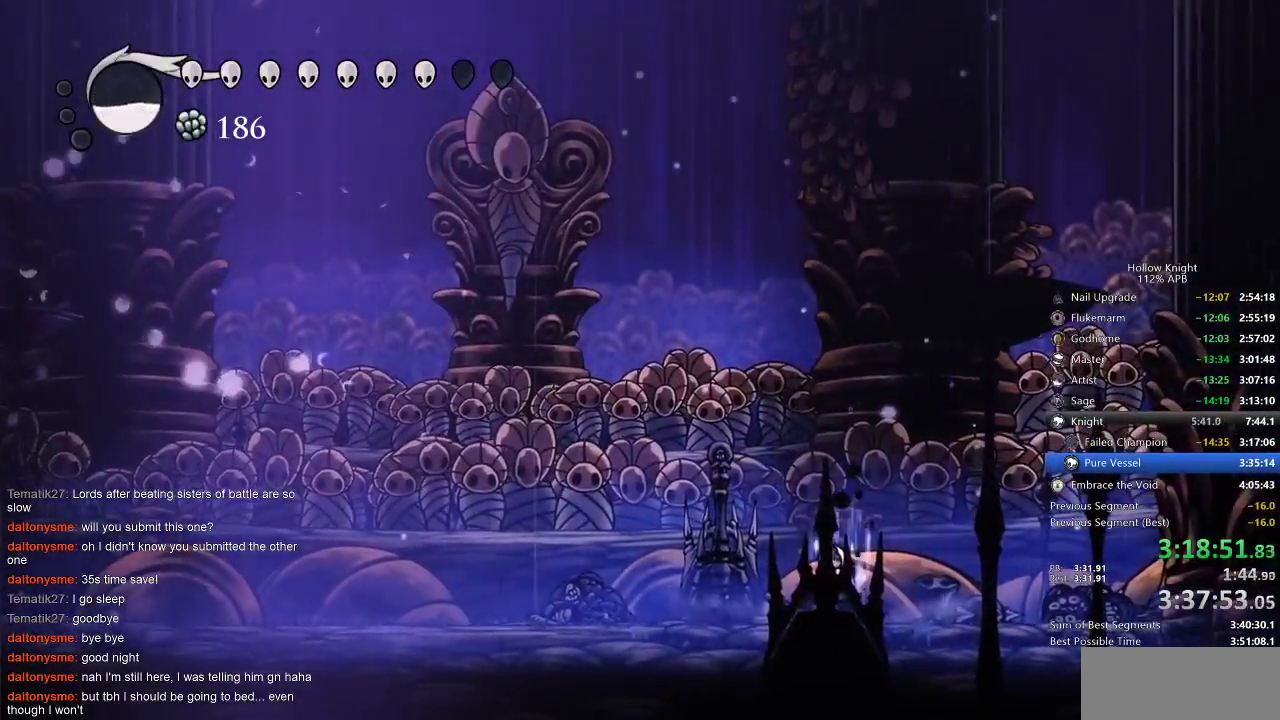
{"keys": ["heal"], "events": []}
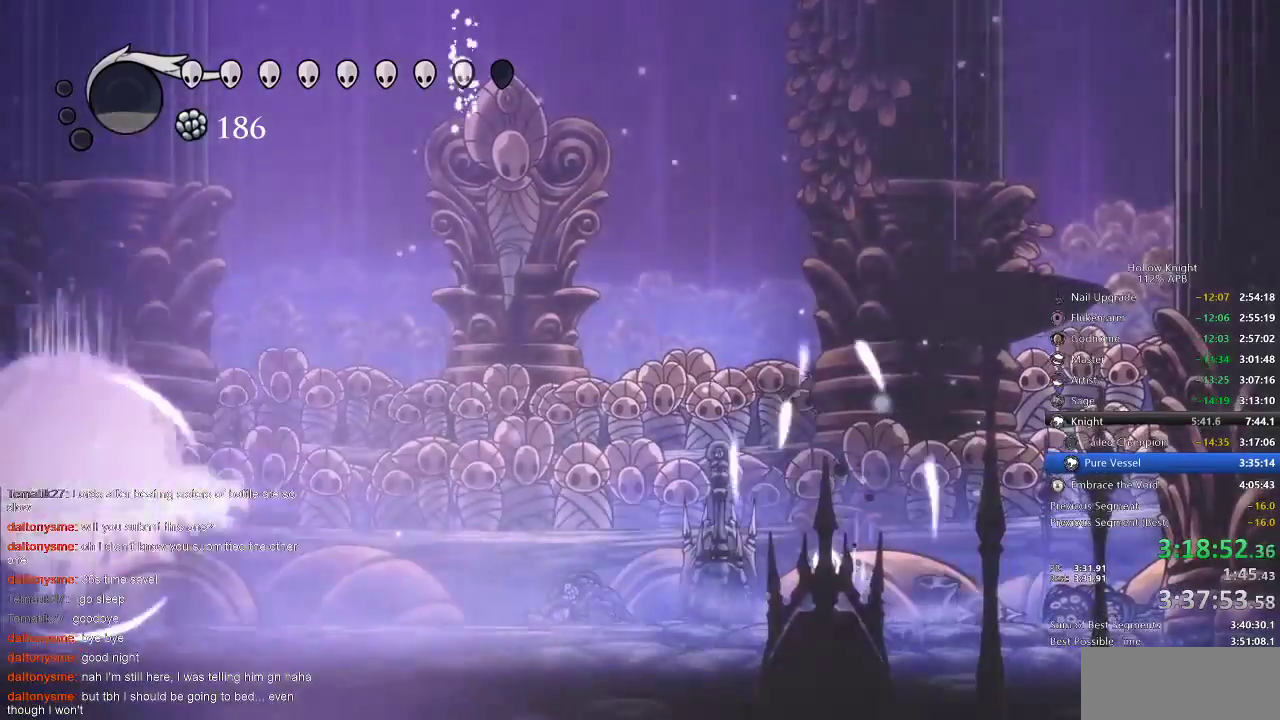
{"keys": ["left"], "events": [[50, "left", "down"], [100, "heal", "up"]]}
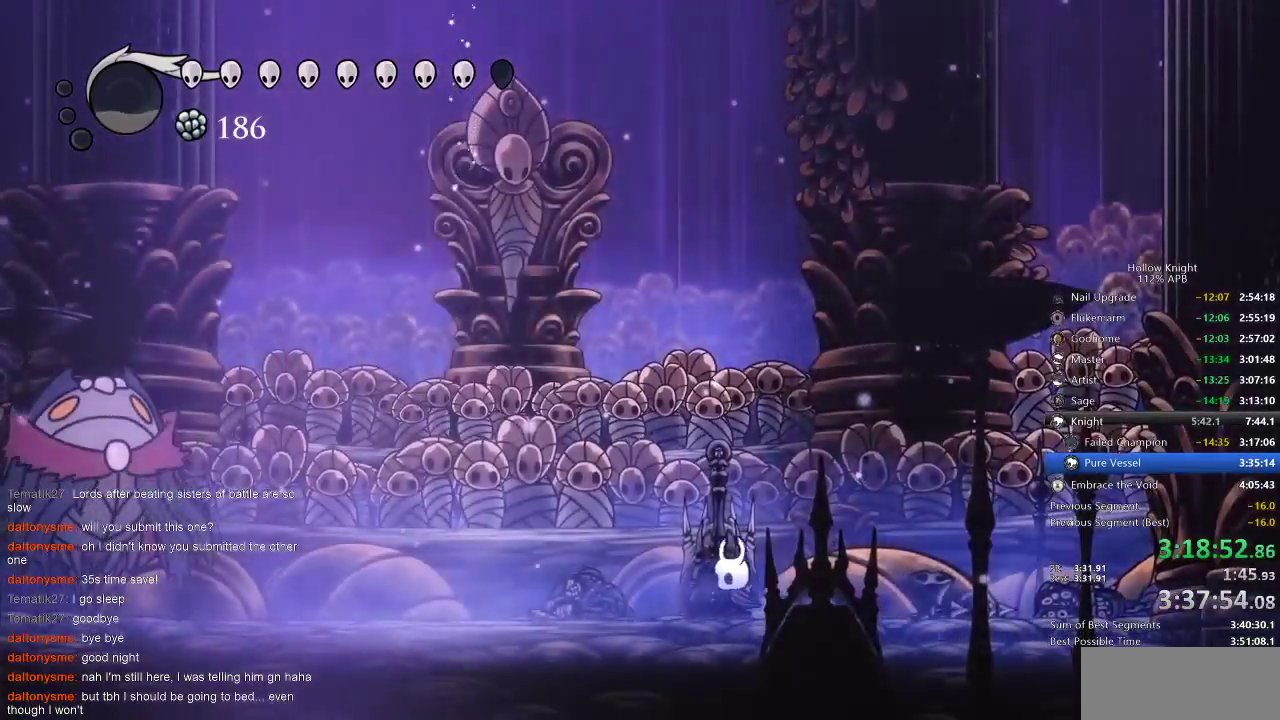
{"keys": ["left"], "events": [[267, "dash", "down"], [400, "dash", "up"]]}
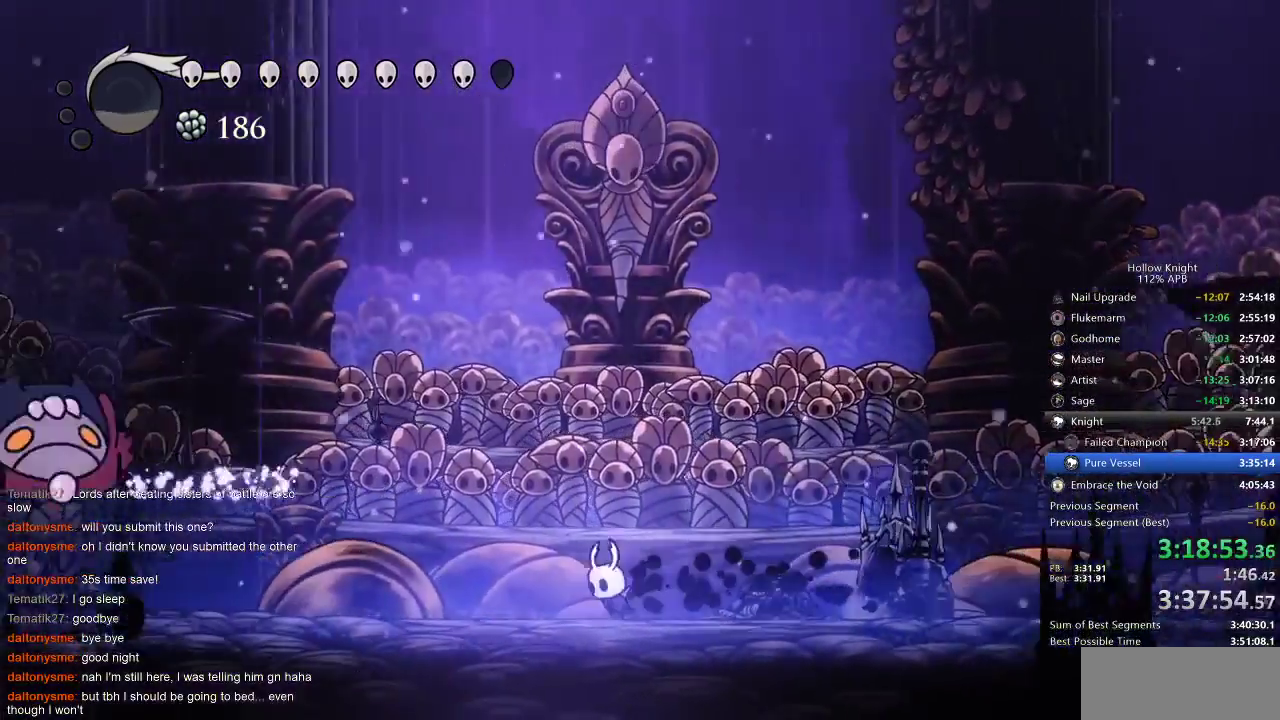
{"keys": ["jump"], "events": [[50, "left", "up"], [367, "jump", "down"]]}
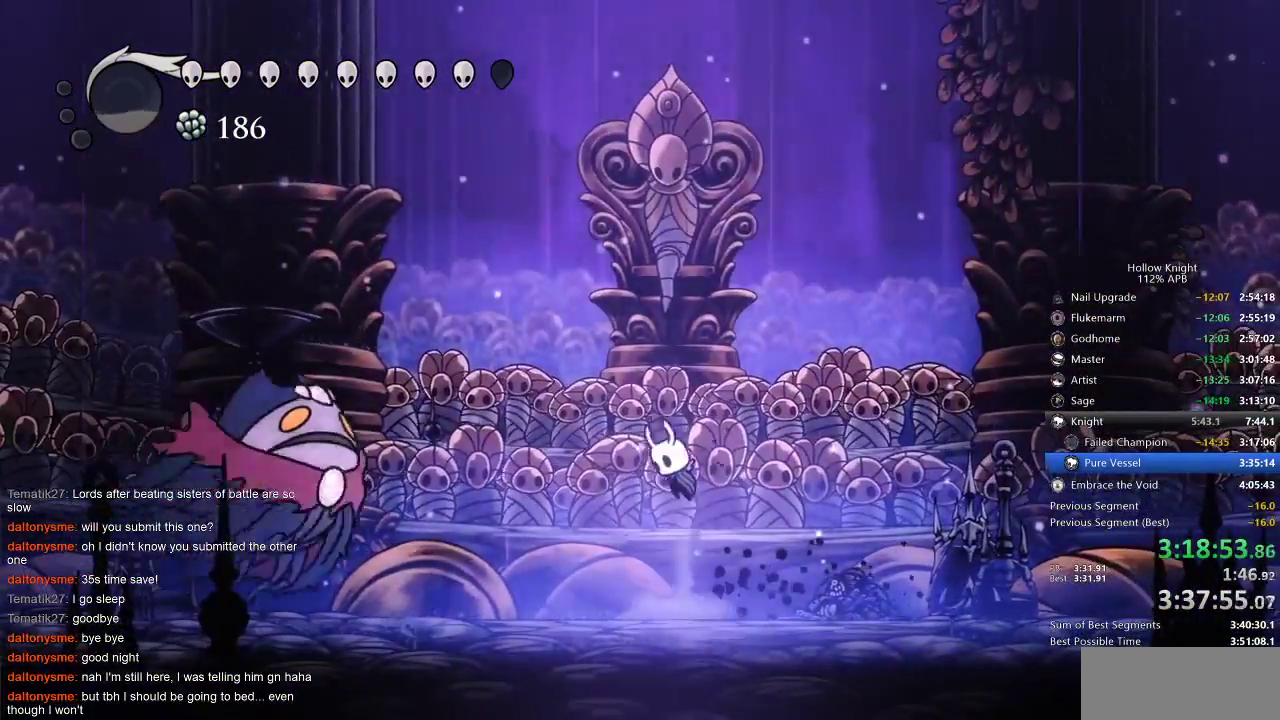
{"keys": ["dash", "down", "right"], "events": [[17, "left", "down"], [117, "down", "down"], [300, "jump", "up"], [300, "left", "up"], [333, "nail", "down"], [333, "right", "down"], [417, "dash", "down"], [417, "nail", "up"]]}
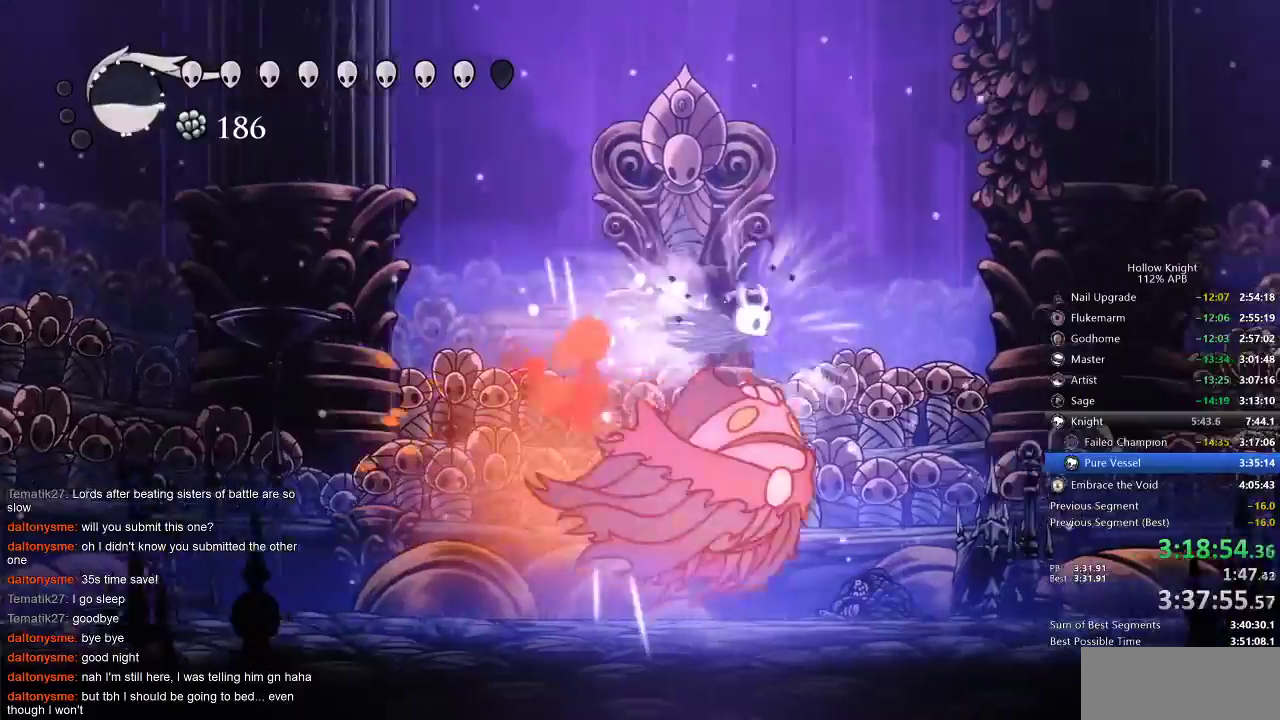
{"keys": ["right"], "events": [[33, "dash", "up"], [183, "nail", "down"], [317, "nail", "up"], [350, "down", "up"]]}
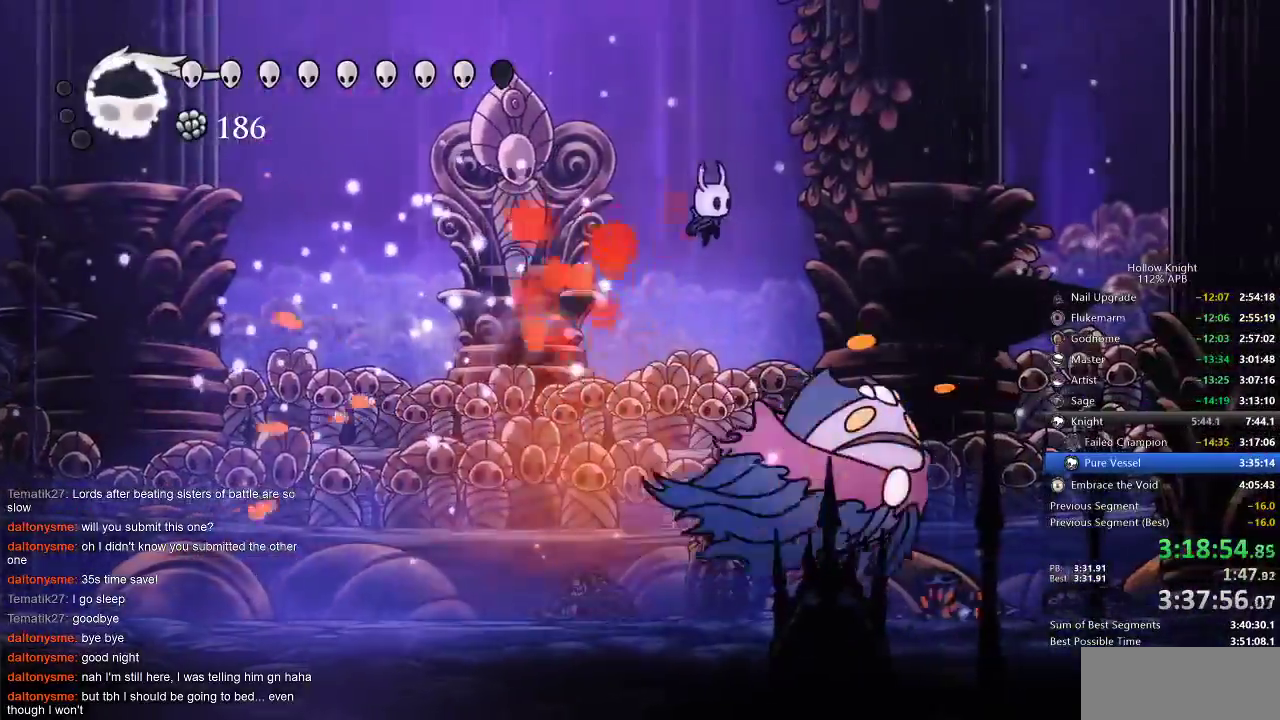
{"keys": ["left", "spell"], "events": [[250, "left", "down"], [333, "right", "up"], [400, "spell", "down"]]}
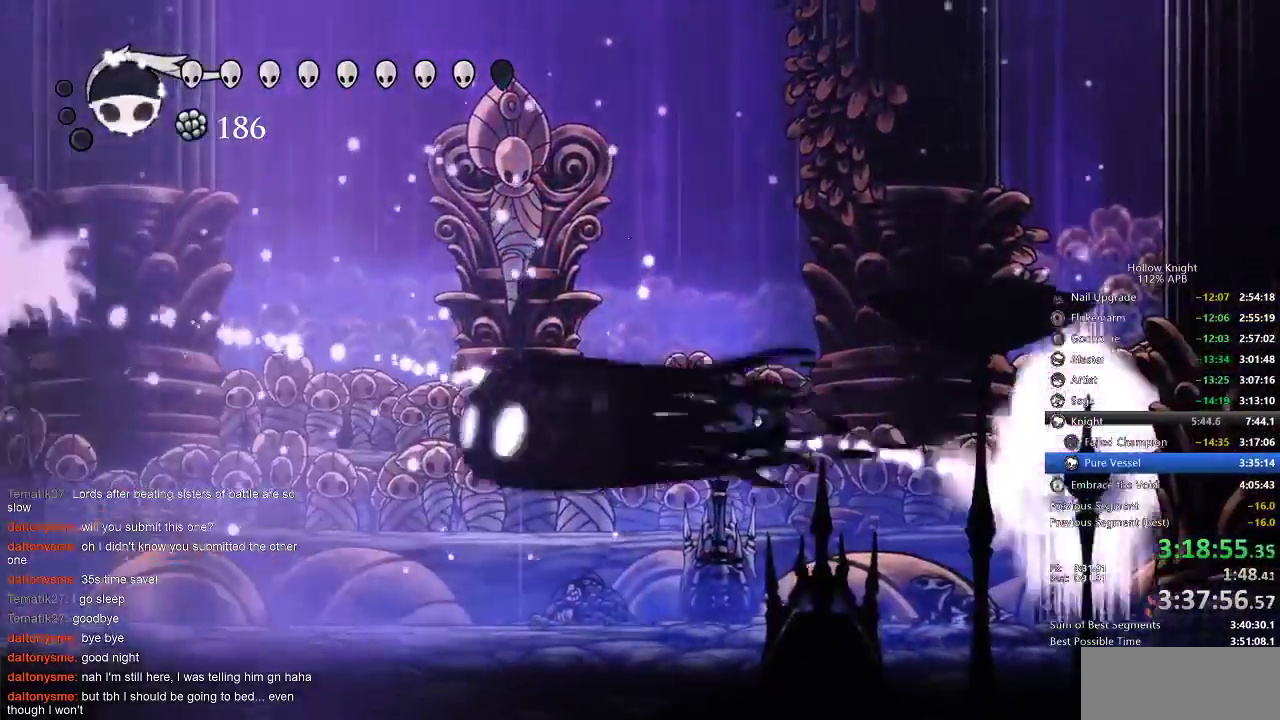
{"keys": ["left"], "events": [[50, "spell", "up"]]}
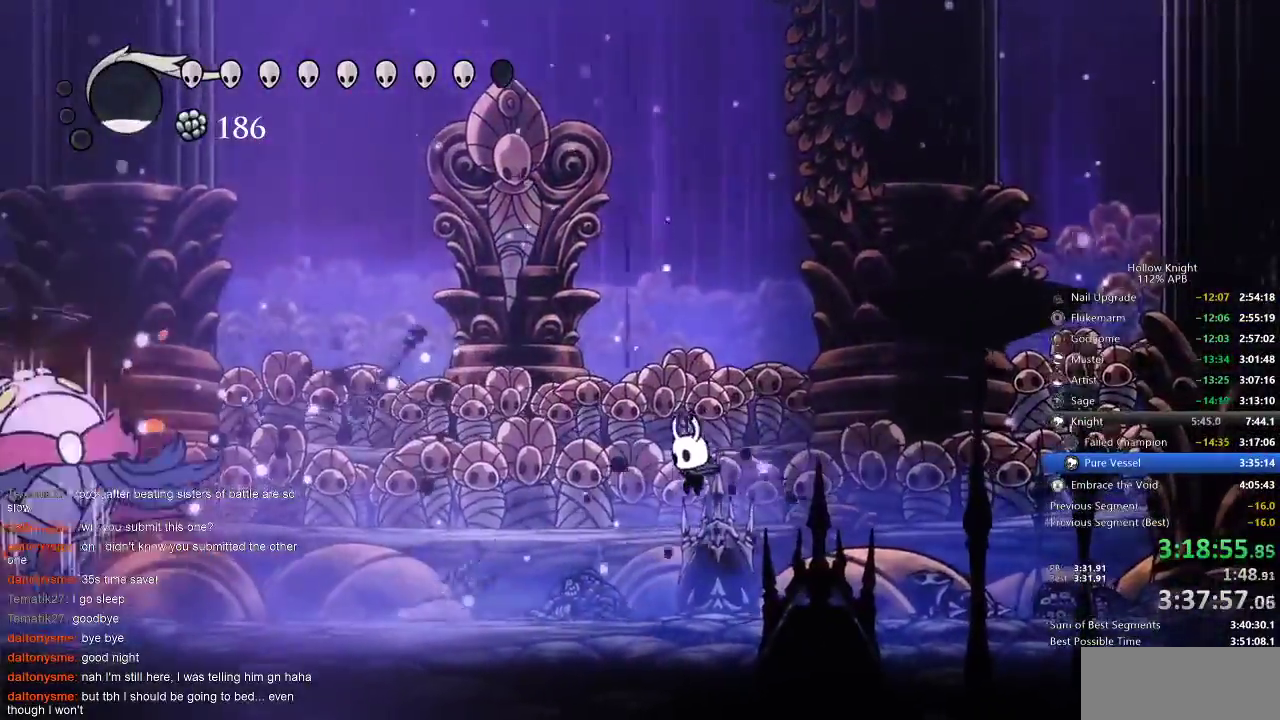
{"keys": ["left"], "events": [[300, "dash", "down"], [483, "dash", "up"]]}
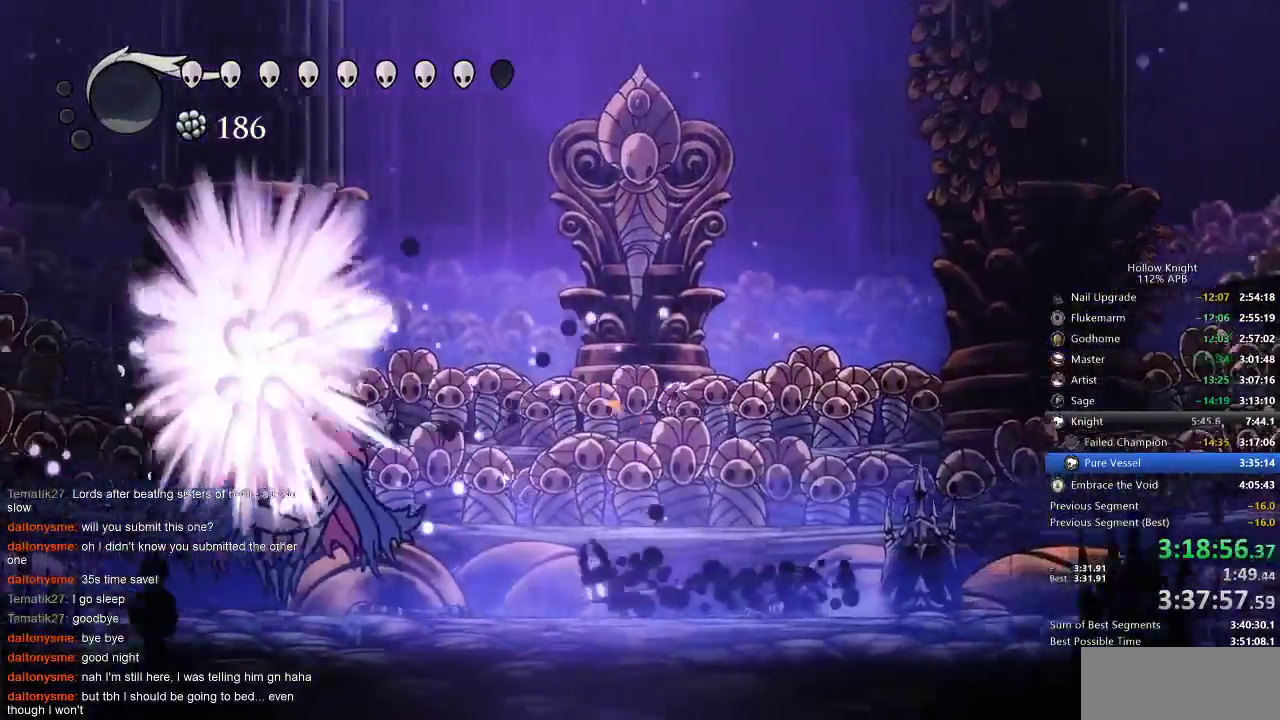
{"keys": ["left", "nail"], "events": [[417, "nail", "down"]]}
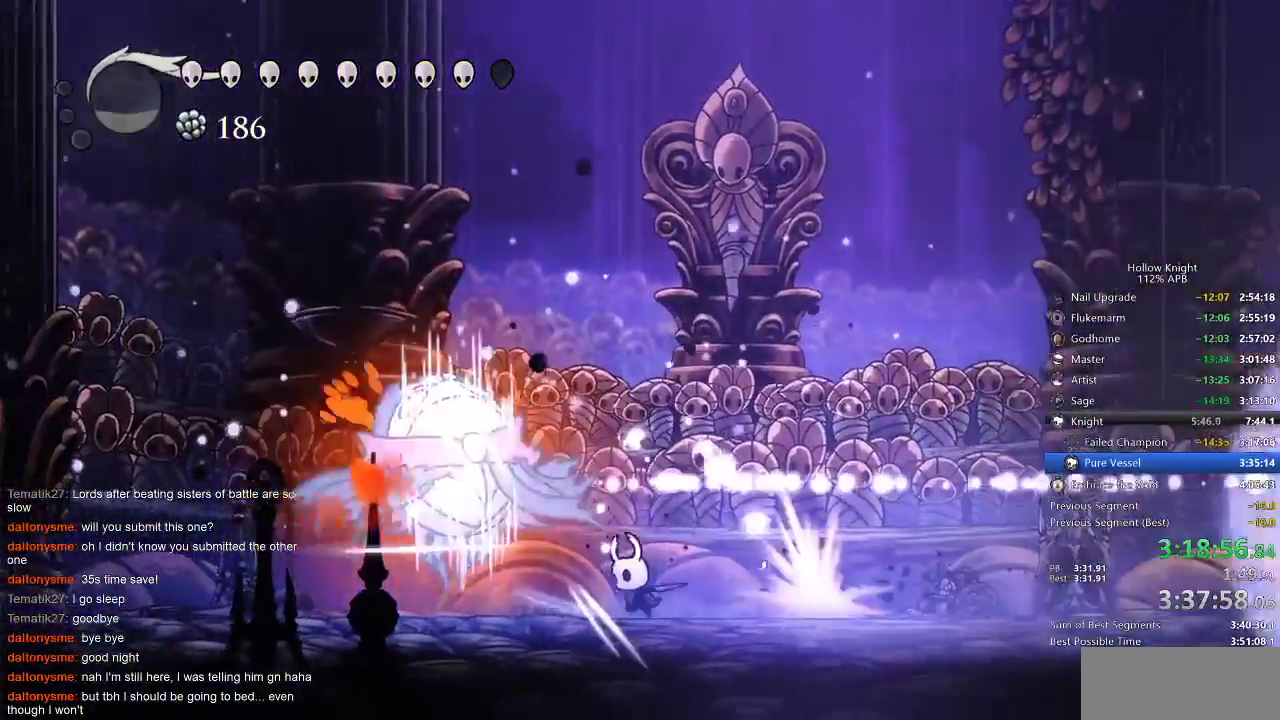
{"keys": ["right"], "events": [[17, "nail", "up"], [167, "nail", "down"], [250, "nail", "up"], [350, "right", "down"], [383, "left", "up"]]}
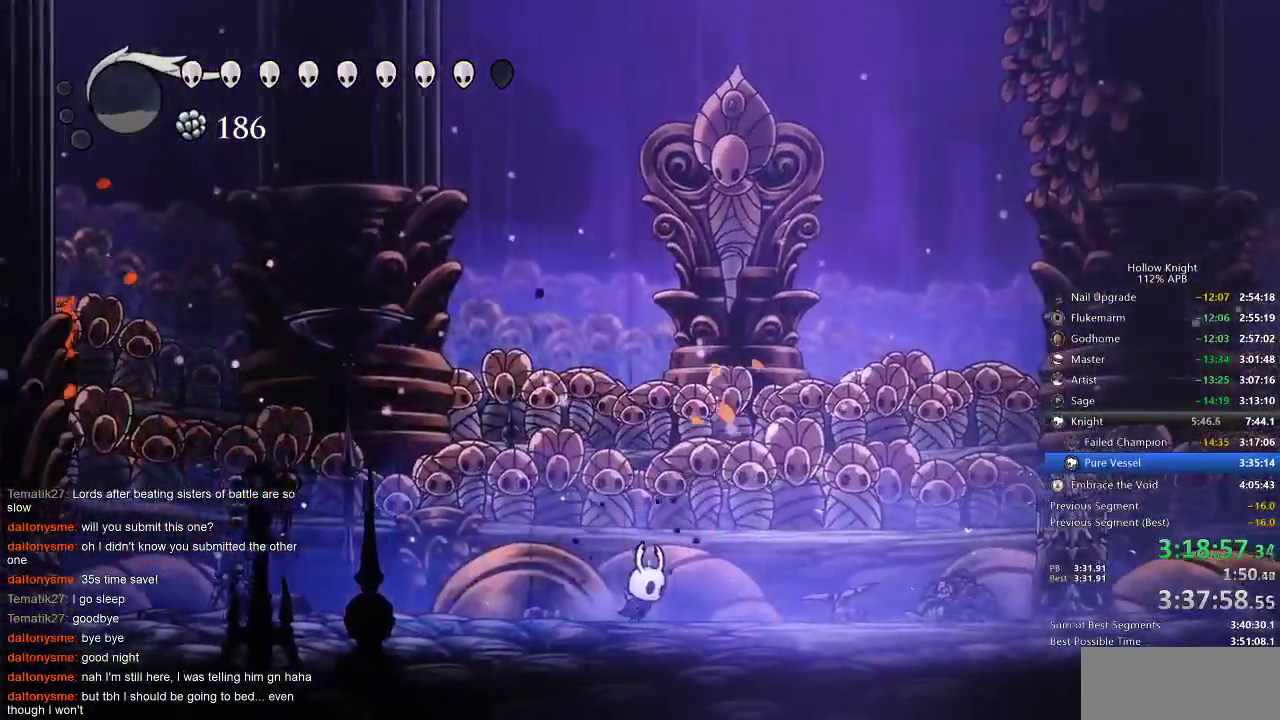
{"keys": ["left"], "events": [[267, "dash", "down"], [350, "dash", "up"], [350, "right", "up"], [483, "left", "down"]]}
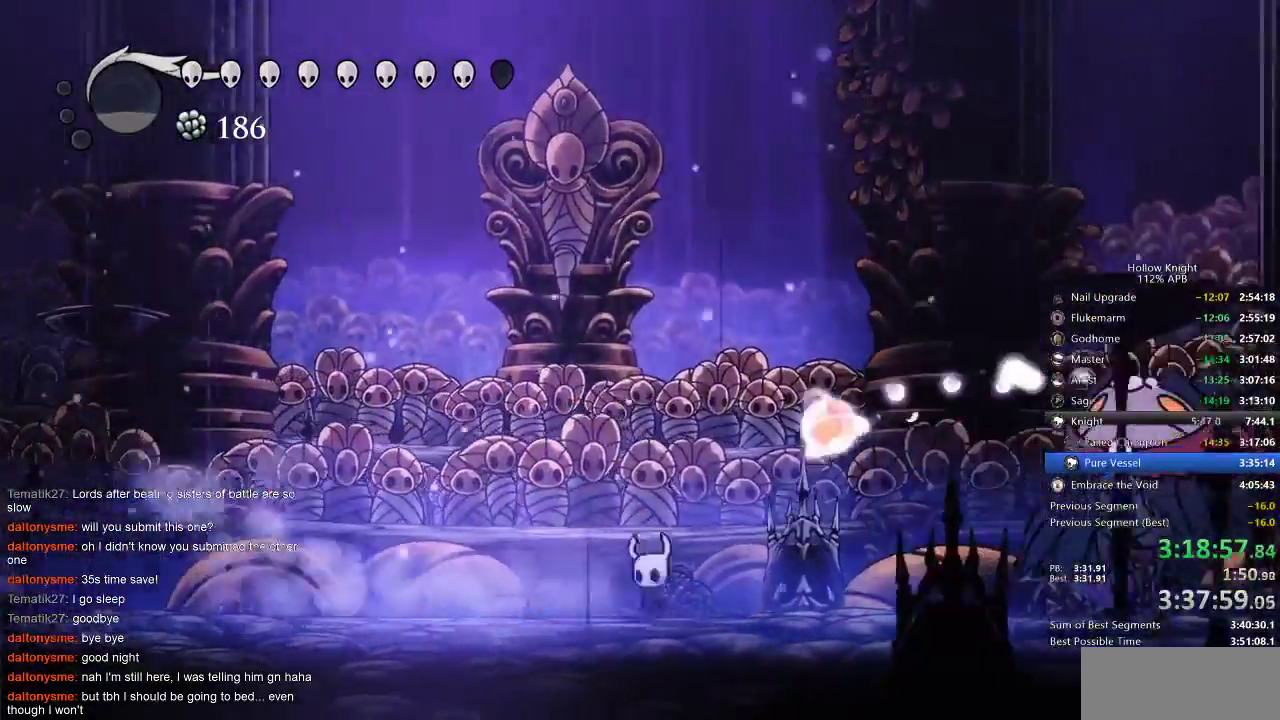
{"keys": ["dash", "right"], "events": [[50, "jump", "down"], [200, "jump", "up"], [200, "right", "down"], [217, "left", "up"], [417, "dash", "down"]]}
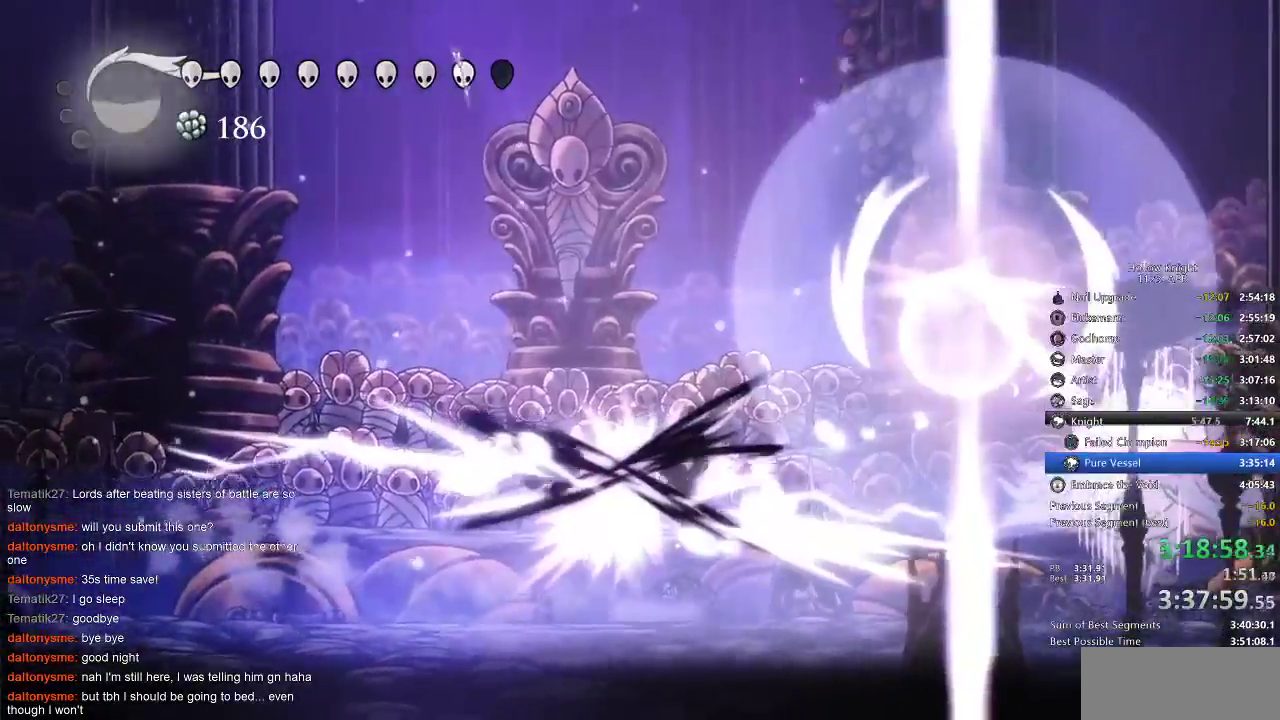
{"keys": ["right"], "events": [[17, "dash", "up"]]}
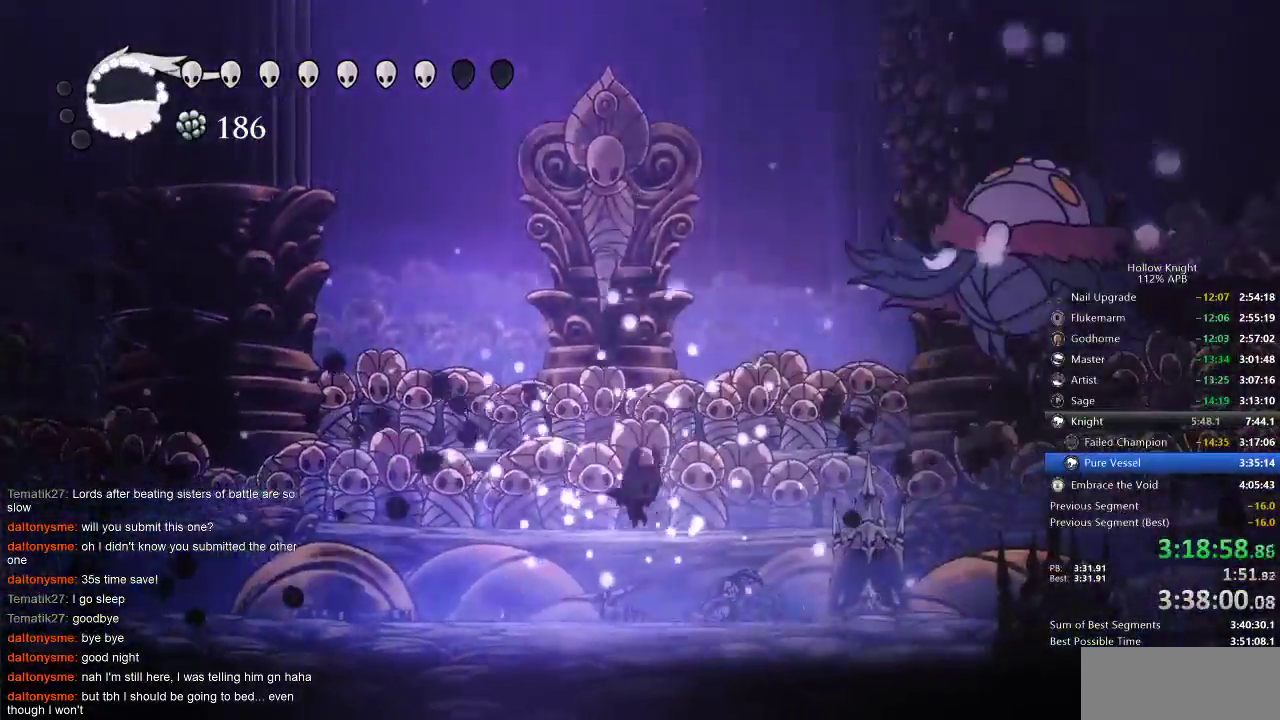
{"keys": ["jump", "right"], "events": [[367, "jump", "down"]]}
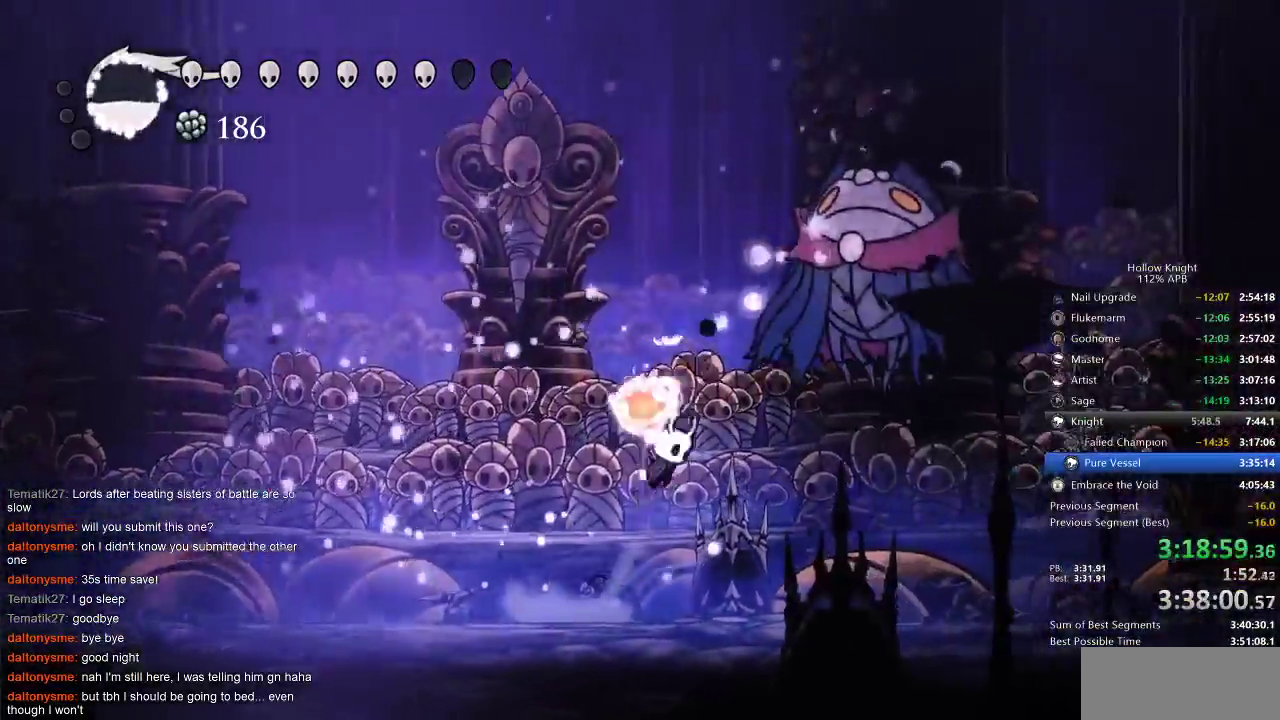
{"keys": ["right", "up"], "events": [[100, "up", "down"], [200, "nail", "down"], [283, "jump", "up"], [367, "nail", "up"]]}
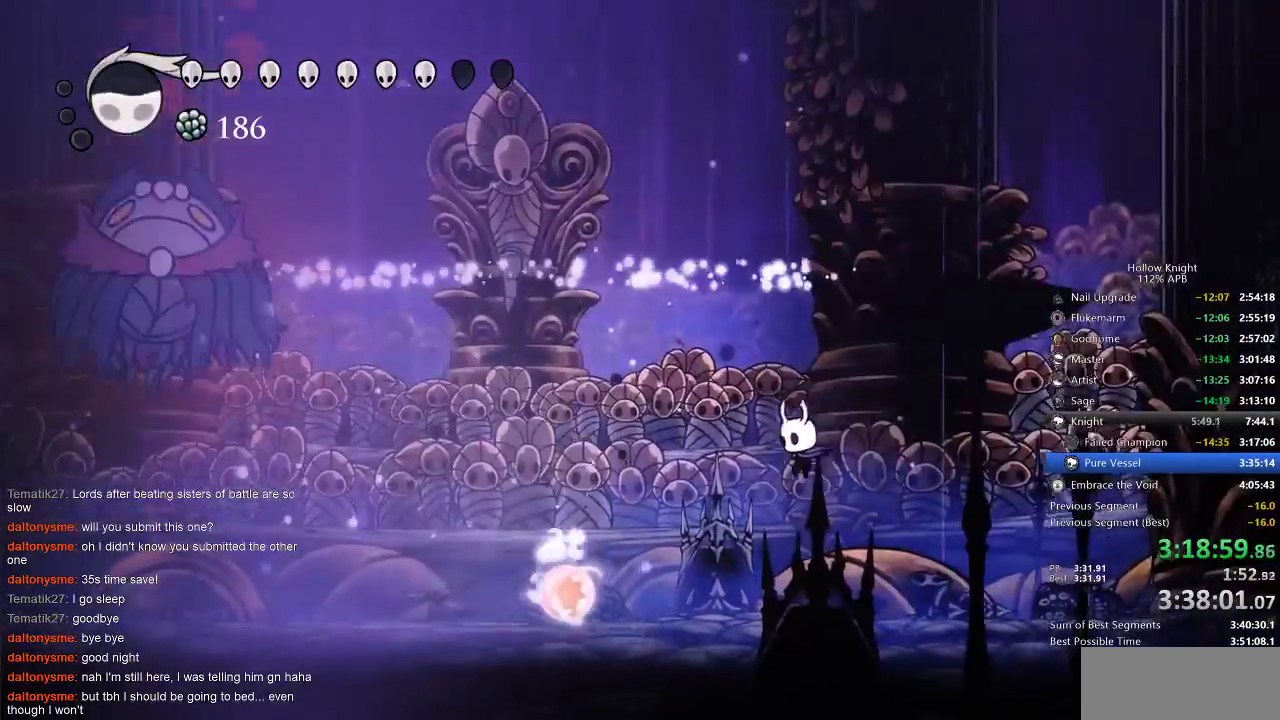
{"keys": ["left"], "events": [[33, "left", "down"], [33, "right", "up"], [67, "up", "up"], [333, "dash", "down"], [500, "dash", "up"]]}
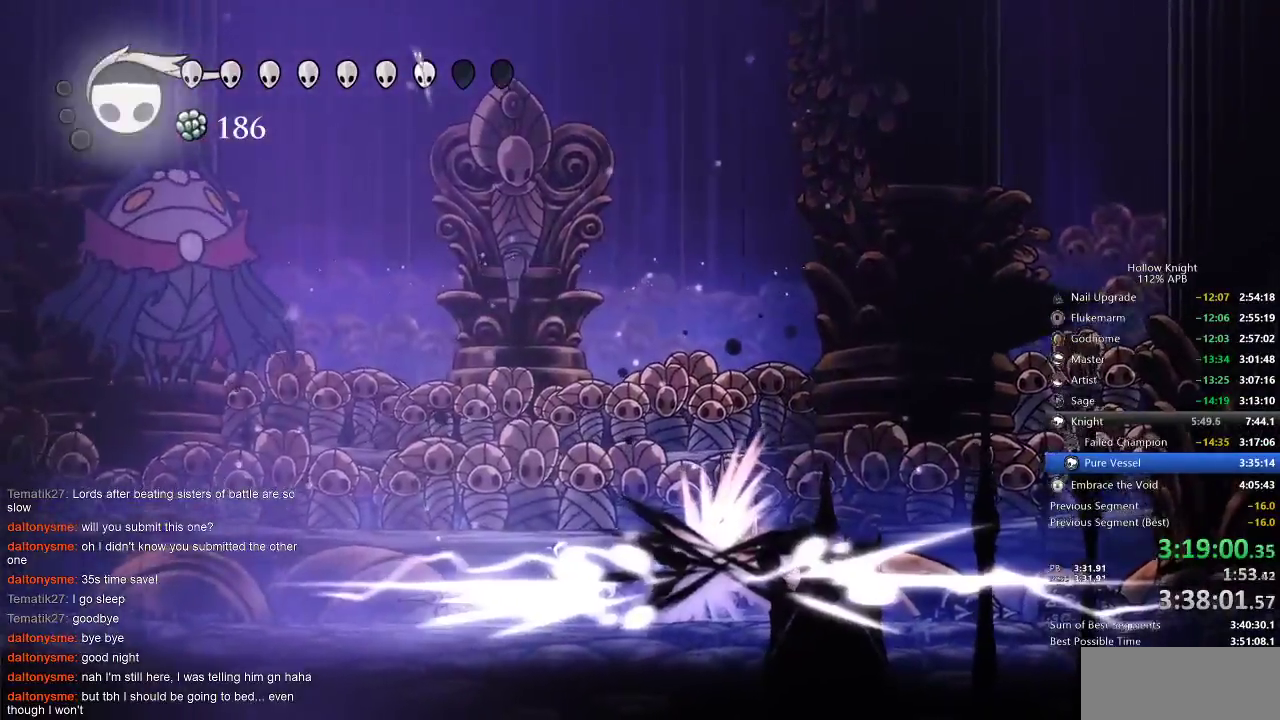
{"keys": ["left"], "events": [[133, "left", "up"], [217, "left", "down"]]}
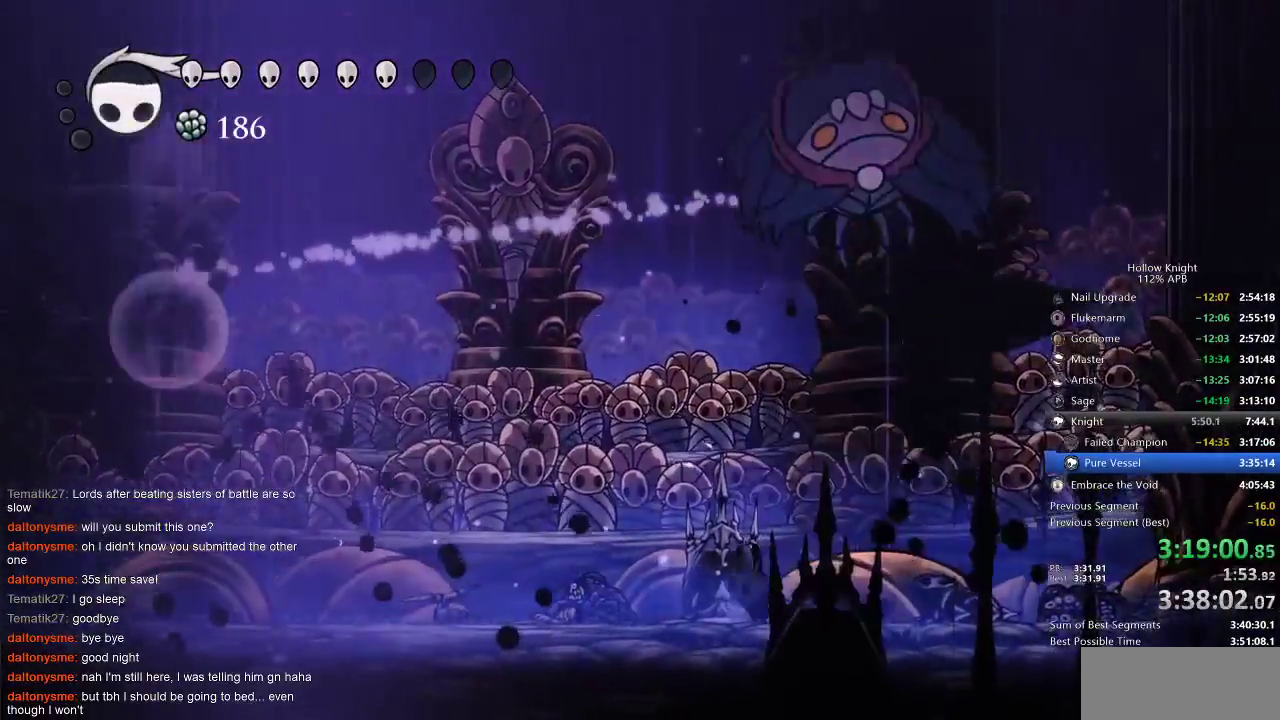
{"keys": ["jump", "right"], "events": [[317, "left", "up"], [317, "right", "down"], [367, "jump", "down"]]}
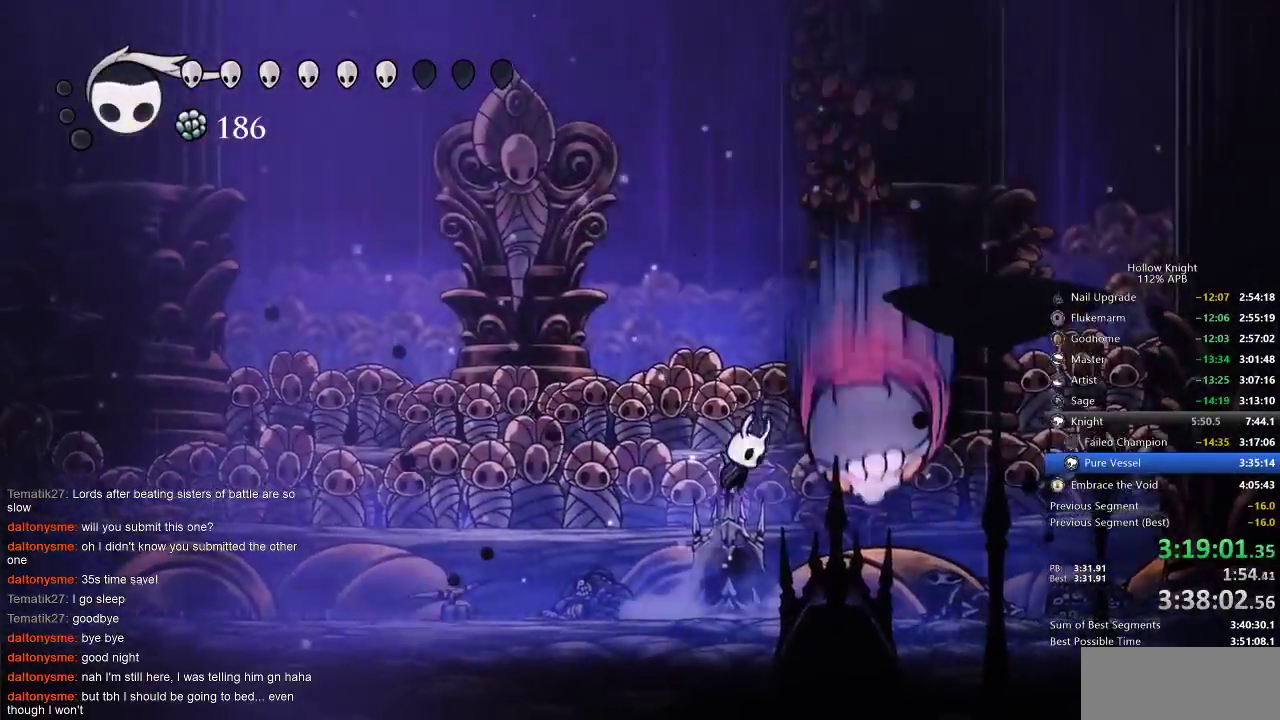
{"keys": ["jump", "right"], "events": [[67, "nail", "down"], [67, "right", "up"], [233, "jump", "up"], [233, "nail", "up"], [350, "jump", "down"], [400, "right", "down"]]}
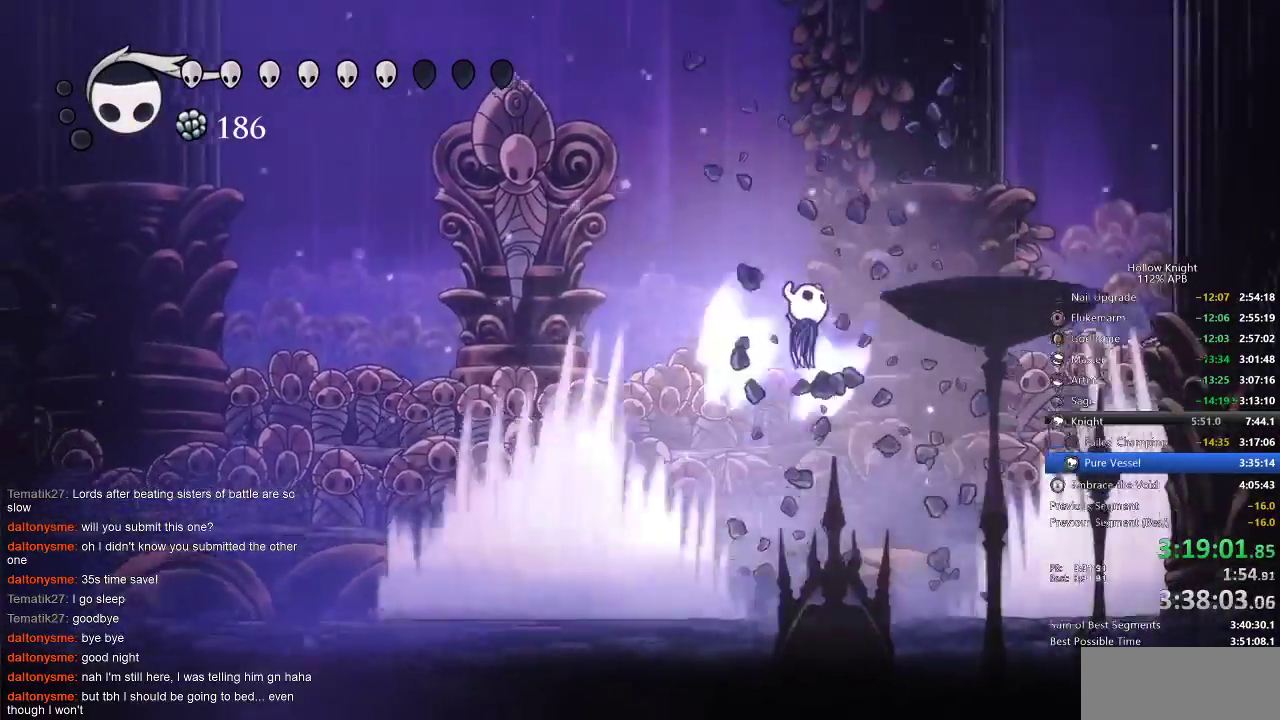
{"keys": ["left"], "events": [[83, "jump", "up"], [167, "left", "down"], [167, "right", "up"]]}
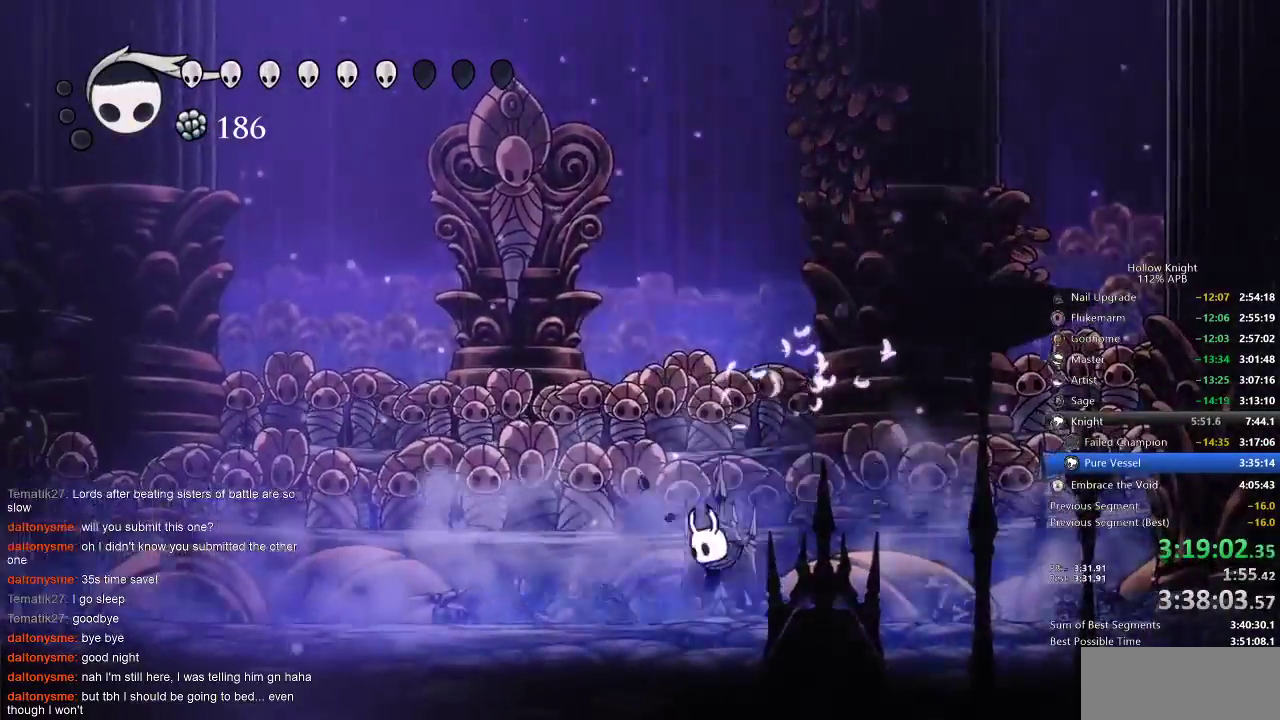
{"keys": ["left", "spell"], "events": [[217, "left", "up"], [267, "jump", "down"], [350, "left", "down"], [467, "jump", "up"], [467, "spell", "down"]]}
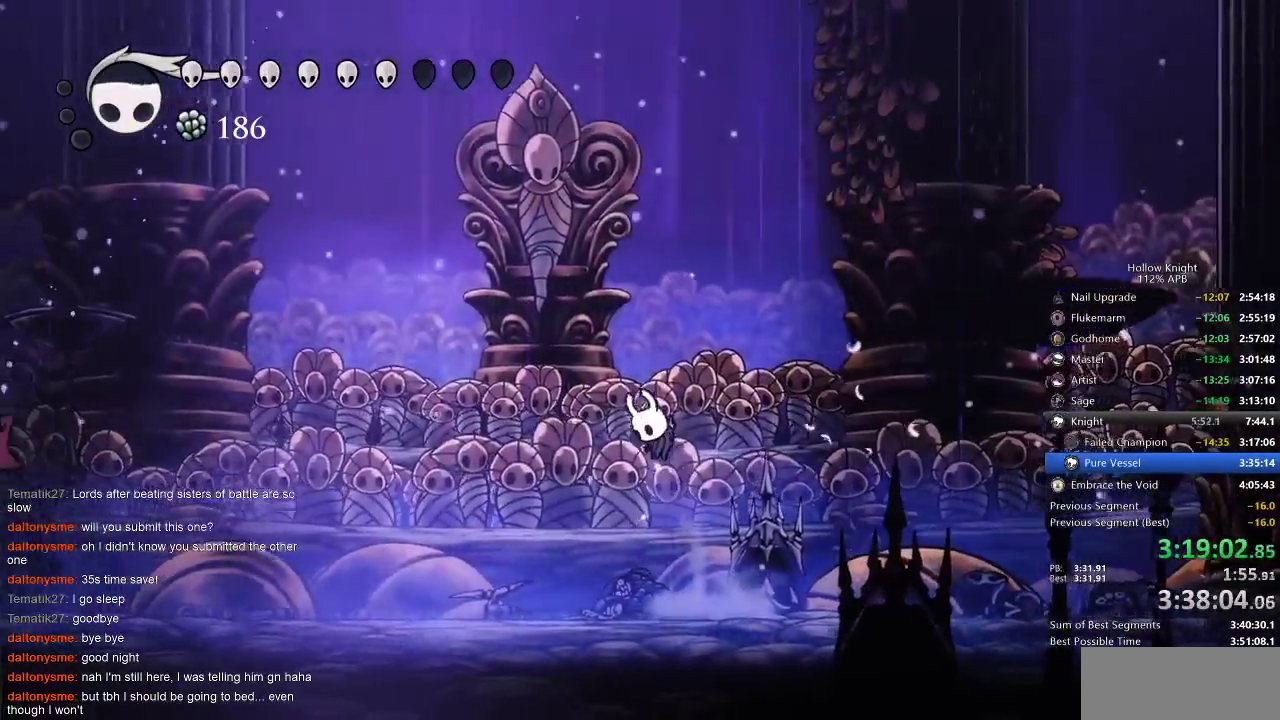
{"keys": ["left"], "events": [[100, "spell", "up"]]}
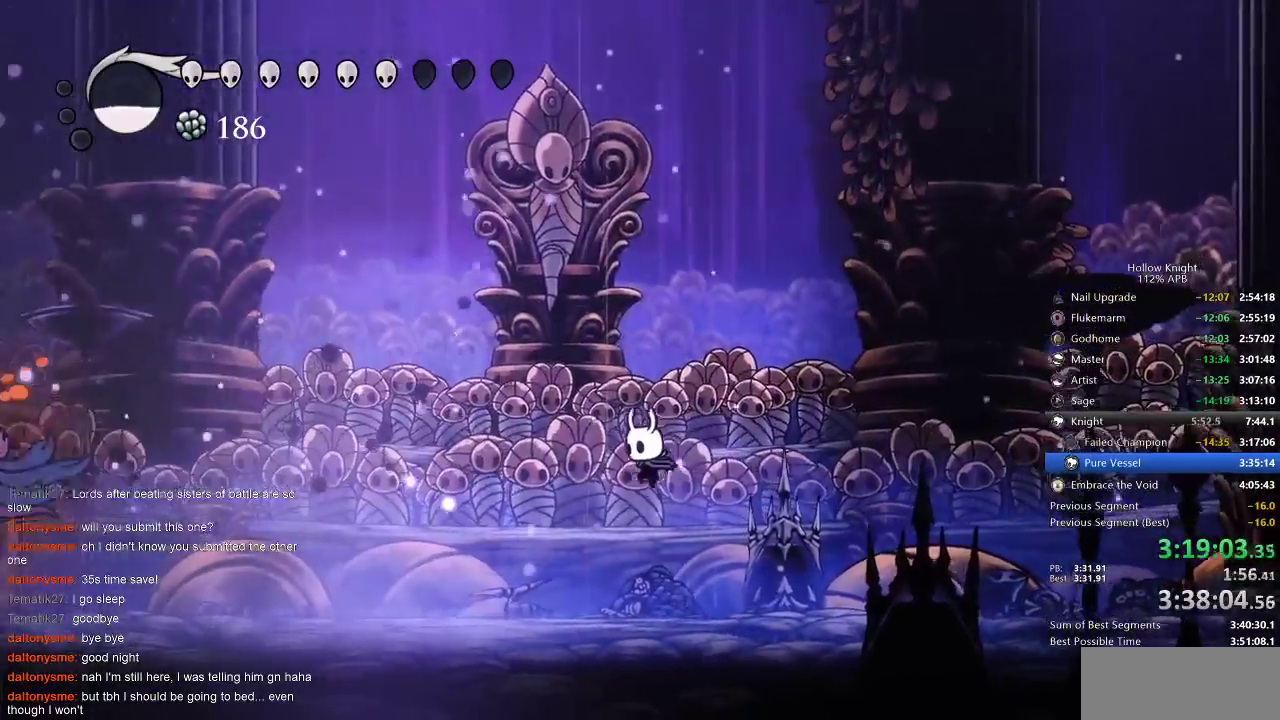
{"keys": [], "events": [[400, "left", "up"]]}
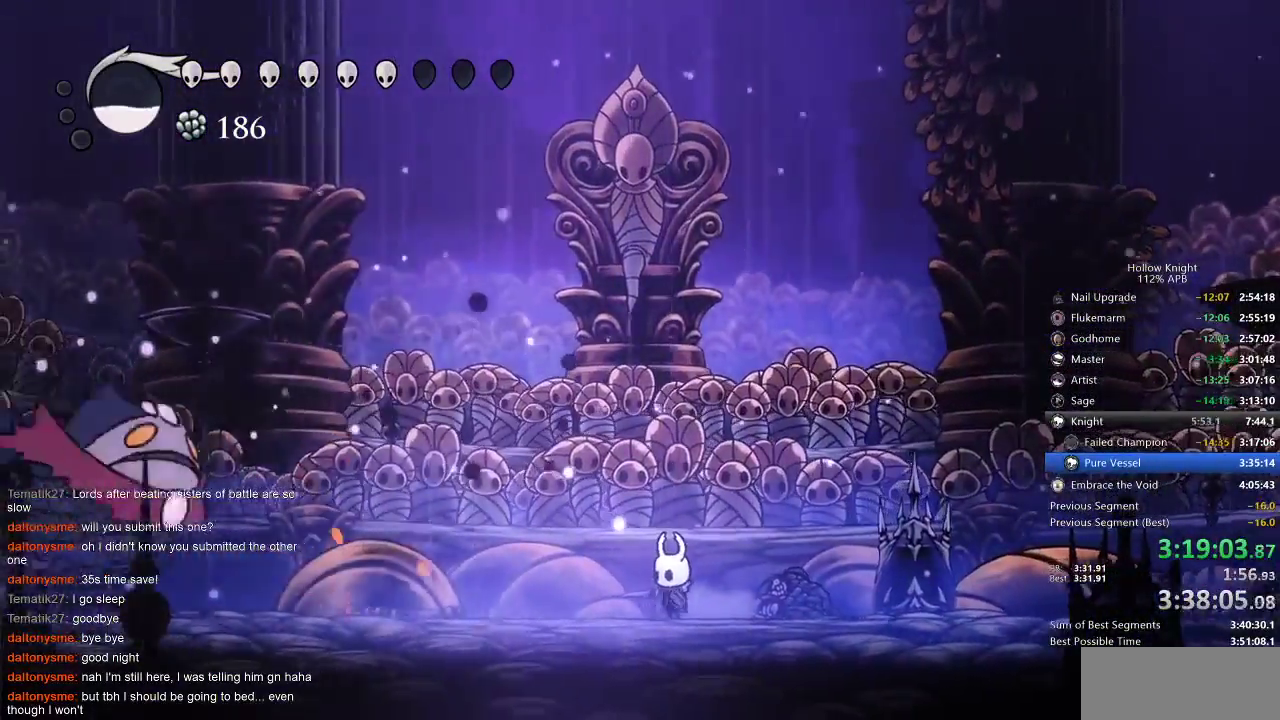
{"keys": ["down", "jump", "left"], "events": [[183, "jump", "down"], [367, "left", "down"], [433, "down", "down"]]}
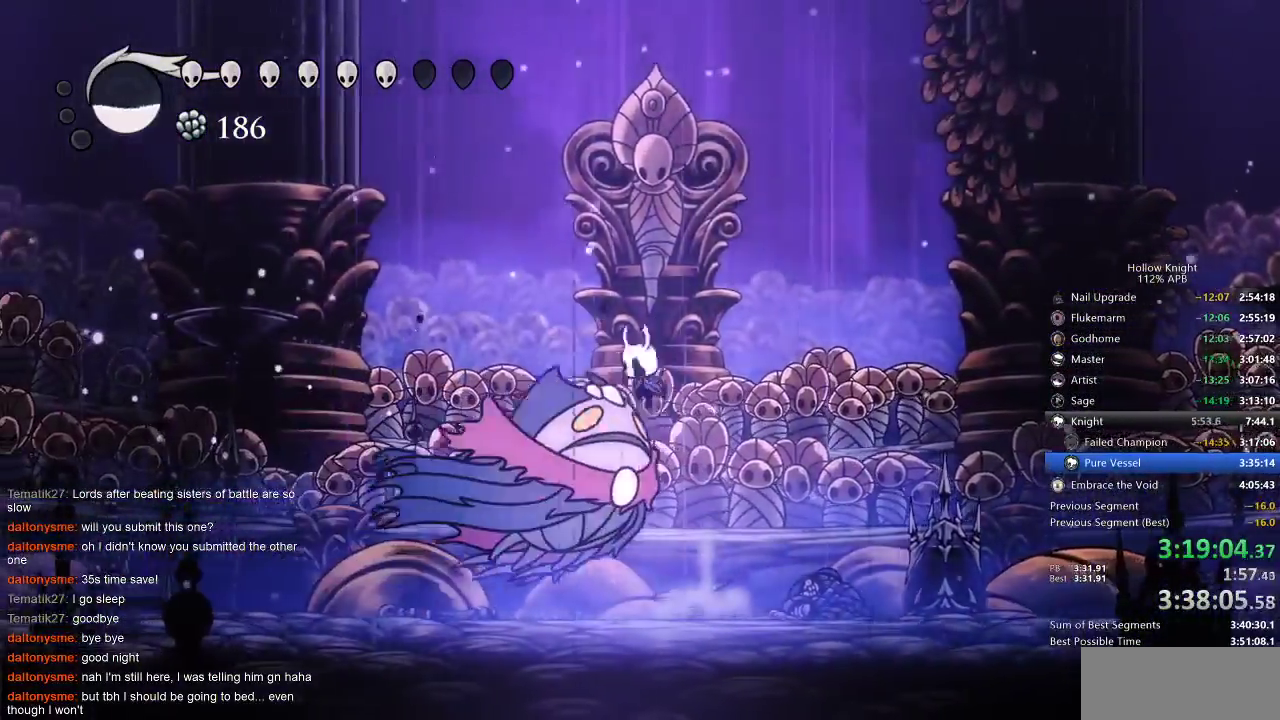
{"keys": ["down", "nail", "right"], "events": [[33, "left", "up"], [50, "jump", "up"], [50, "nail", "down"], [50, "right", "down"], [150, "dash", "down"], [200, "nail", "up"], [283, "dash", "up"], [383, "nail", "down"]]}
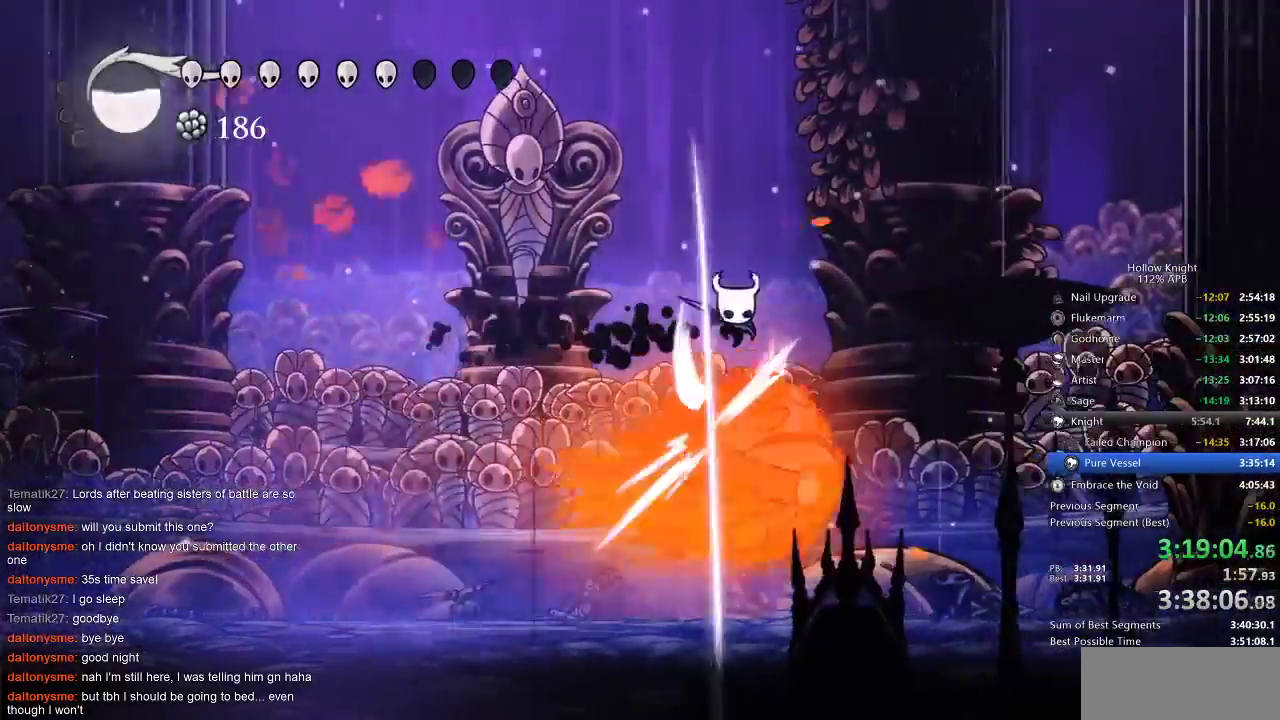
{"keys": ["right"], "events": [[33, "nail", "up"], [117, "down", "up"]]}
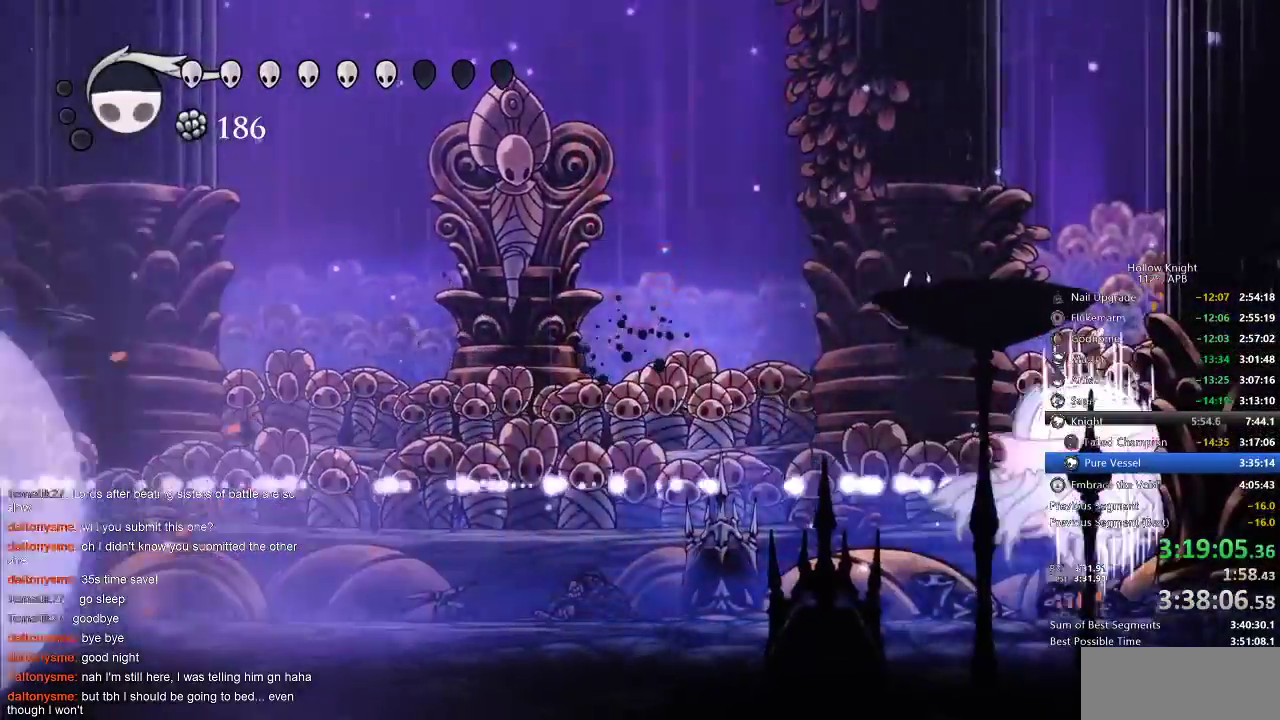
{"keys": ["dash", "left"], "events": [[67, "nail", "down"], [133, "left", "down"], [183, "right", "up"], [233, "nail", "up"], [467, "dash", "down"]]}